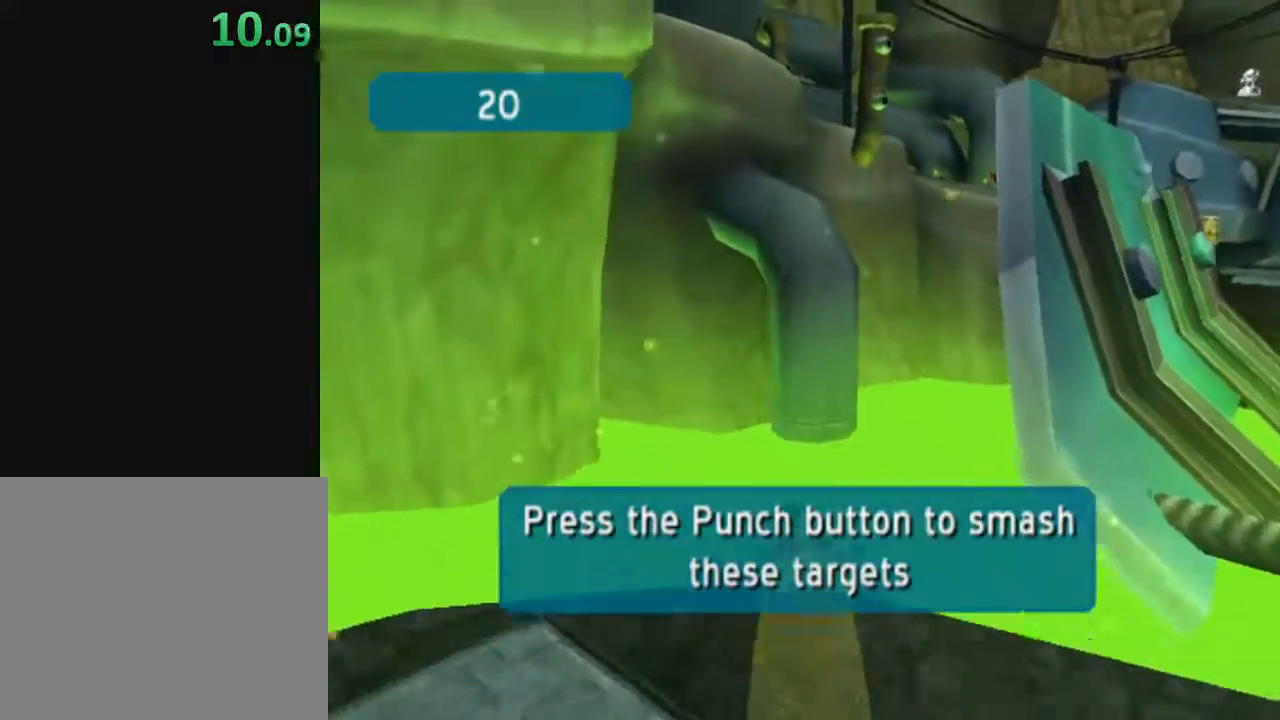
Gameplay with a controller (Xbox layout); each line is a JSON object with the inputs held at the frame after it. "events" lists button and stick changes between this image and that frame as [ms after this image, input, new state], when the widget could be followed in between. Not read: L3 R2 R3.
{"buttons": [], "left_stick": "up", "right_stick": "center", "events": [[33, "X", "down"], [333, "X", "up"]]}
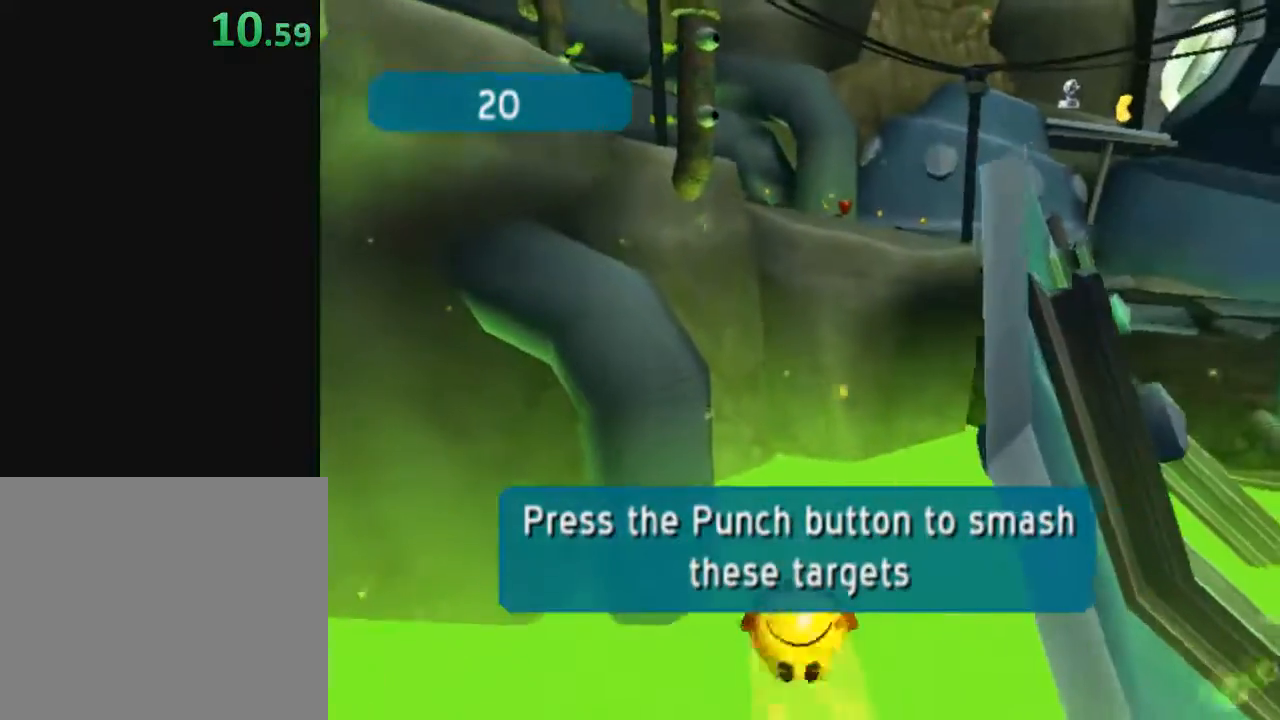
{"buttons": [], "left_stick": "up", "right_stick": "center", "events": []}
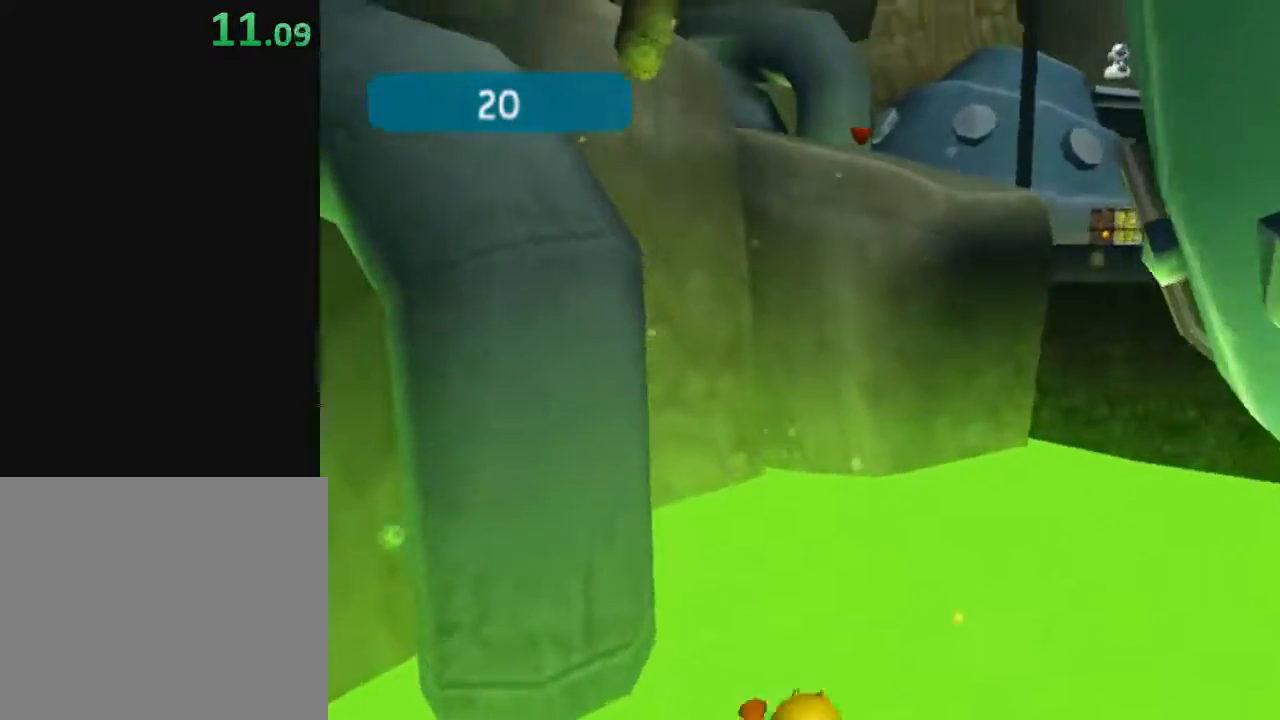
{"buttons": [], "left_stick": "up", "right_stick": "center", "events": [[50, "left_stick", "up-right"], [217, "left_stick", "up"]]}
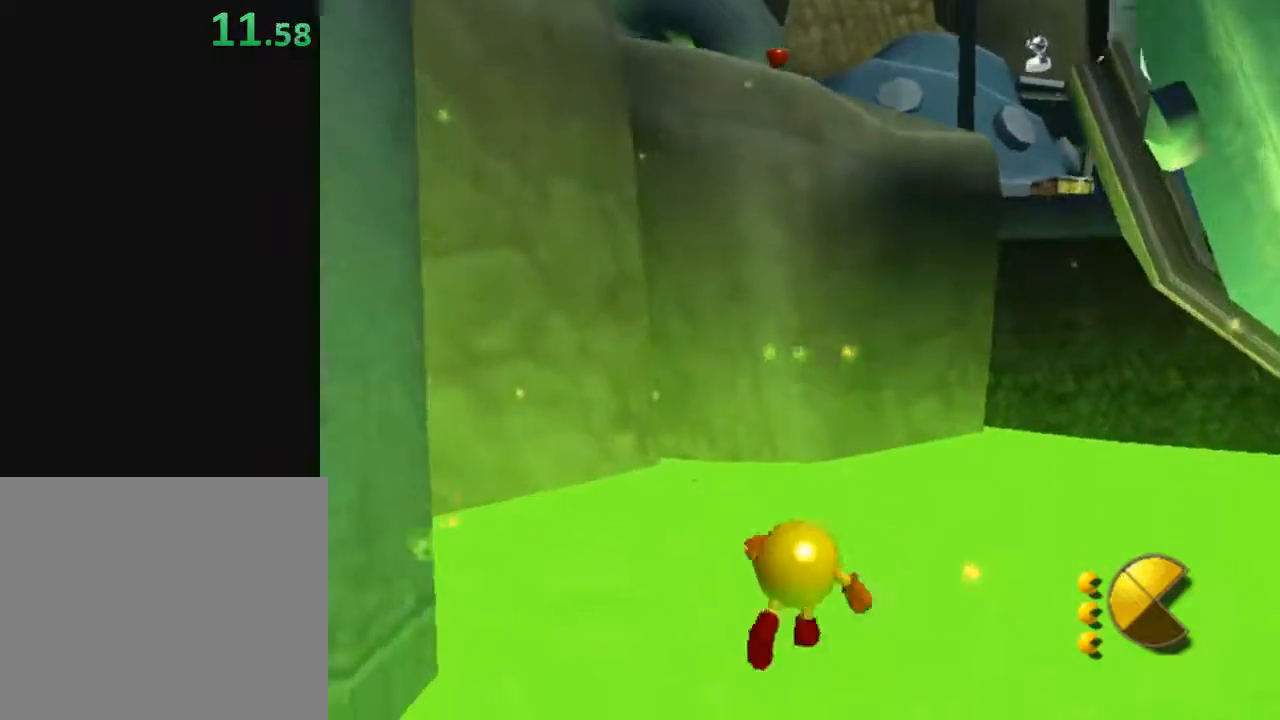
{"buttons": [], "left_stick": "up", "right_stick": "center", "events": [[17, "left_stick", "up-right"], [150, "X", "down"], [183, "left_stick", "up"], [367, "X", "up"]]}
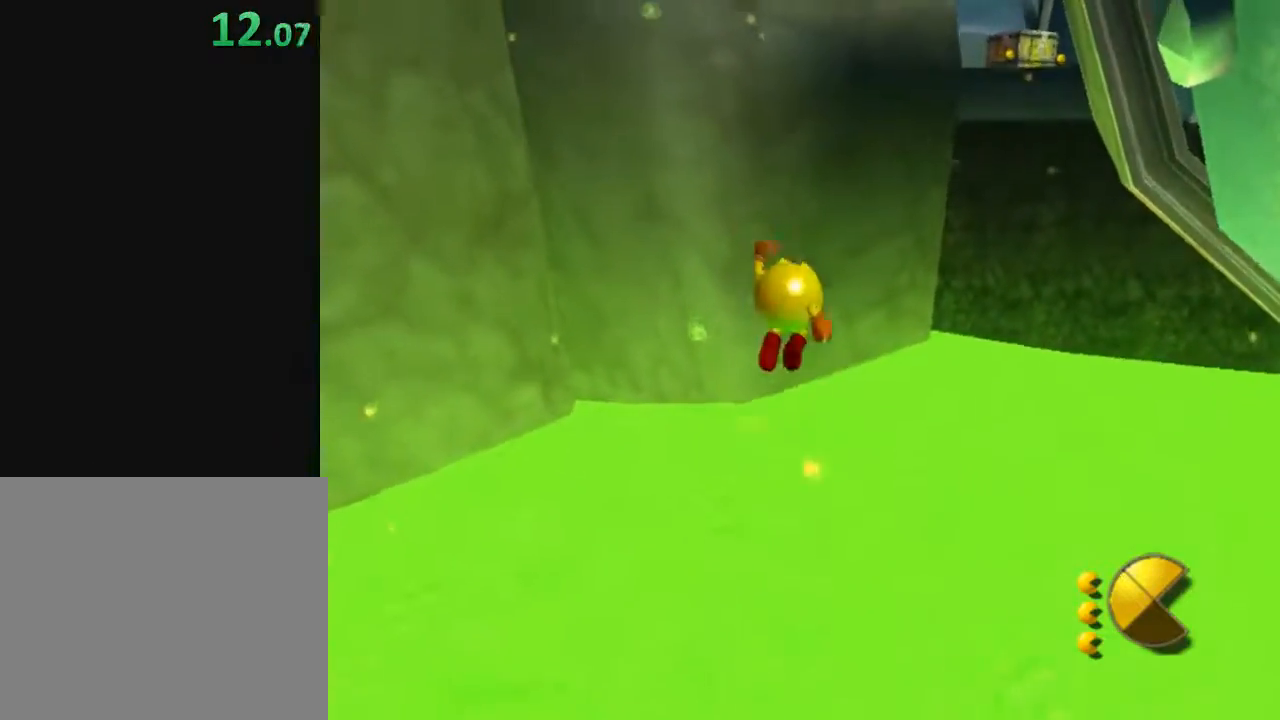
{"buttons": ["X"], "left_stick": "up", "right_stick": "center", "events": [[400, "X", "down"]]}
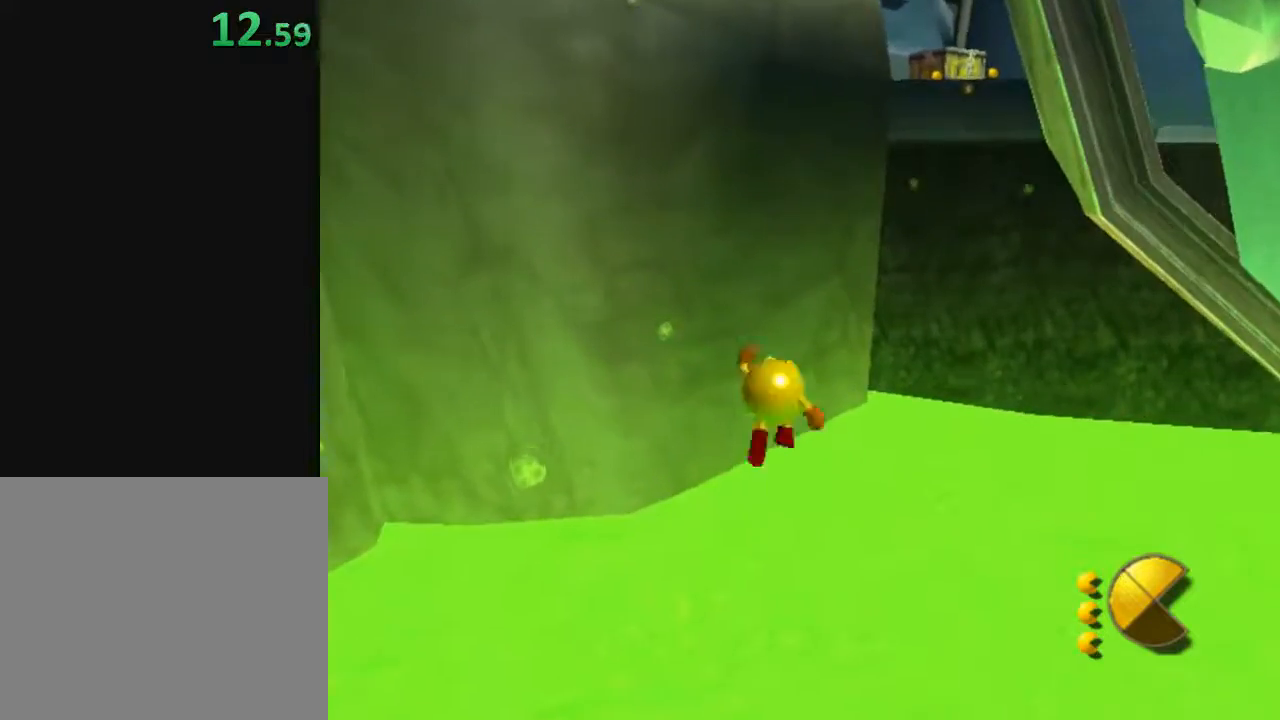
{"buttons": [], "left_stick": "up", "right_stick": "center", "events": [[33, "X", "up"], [117, "right_stick", "down"], [433, "right_stick", "center"]]}
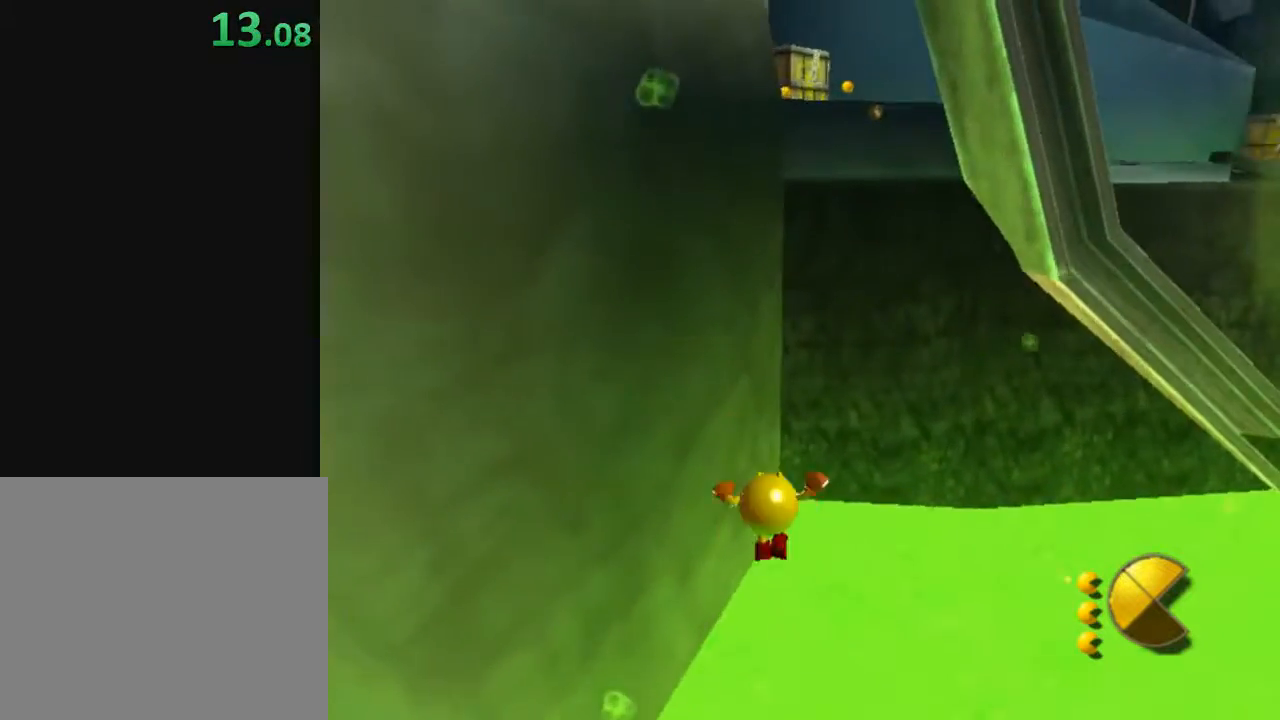
{"buttons": ["Y"], "left_stick": "center", "right_stick": "center", "events": [[267, "Y", "down"], [367, "left_stick", "center"]]}
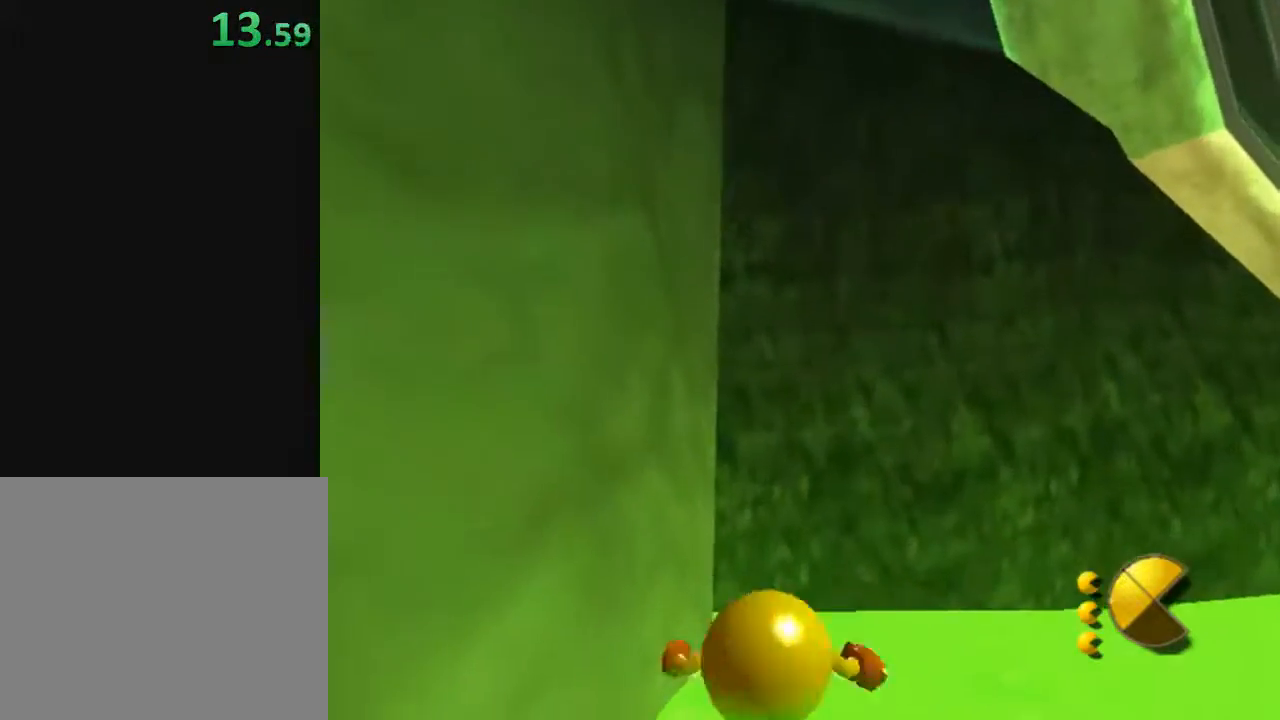
{"buttons": ["Y"], "left_stick": "center", "right_stick": "center", "events": [[100, "left_stick", "left"], [283, "left_stick", "center"]]}
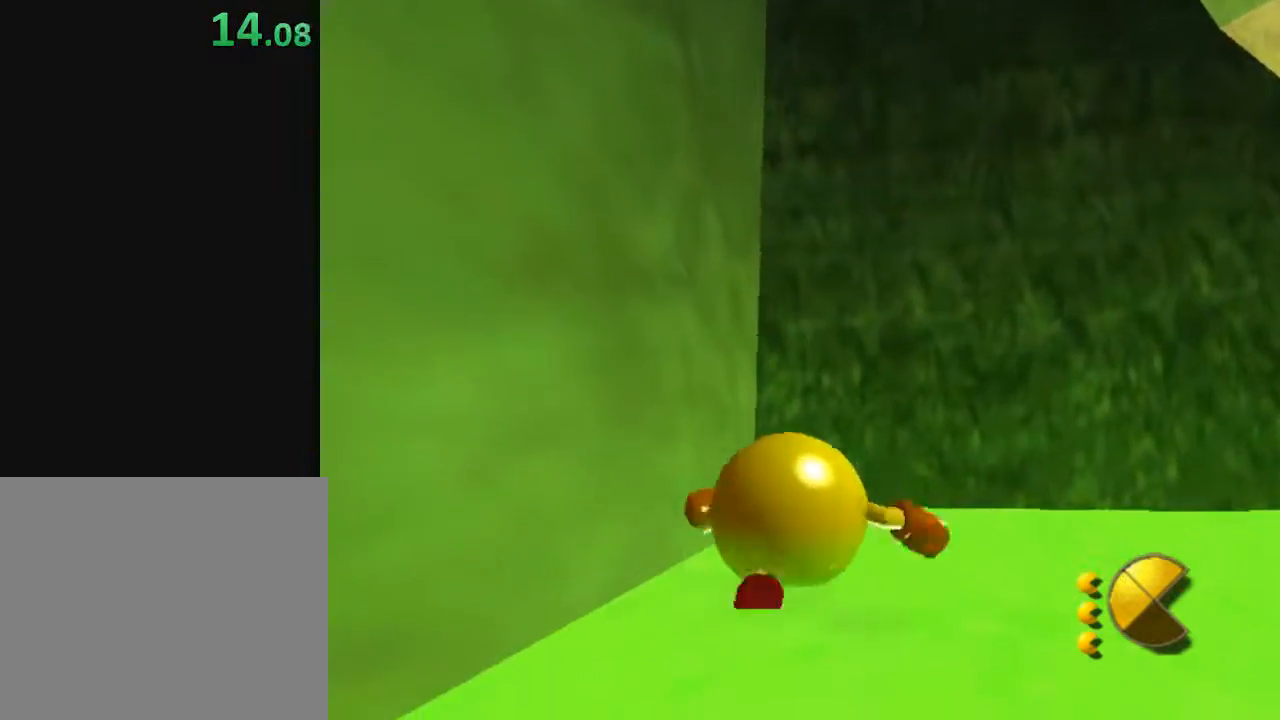
{"buttons": [], "left_stick": "center", "right_stick": "center", "events": [[150, "Y", "up"]]}
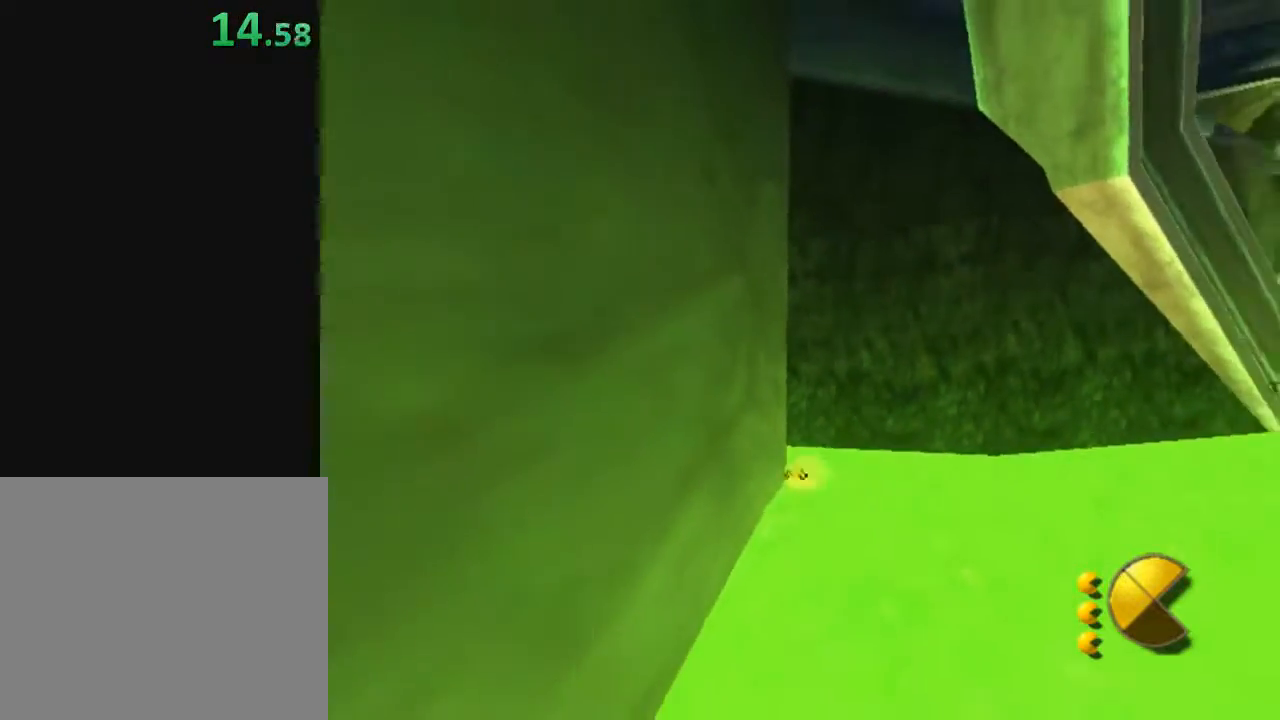
{"buttons": ["B", "X"], "left_stick": "down", "right_stick": "center", "events": [[300, "B", "down"], [333, "X", "down"], [367, "left_stick", "down"]]}
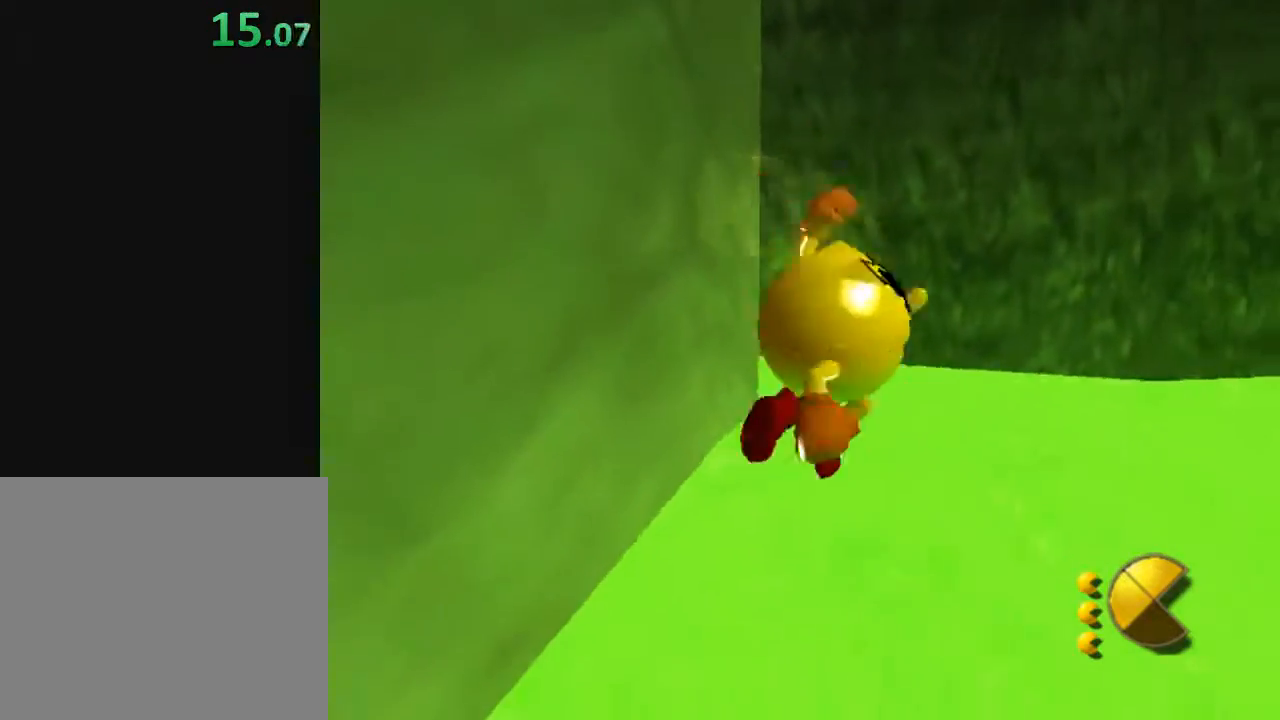
{"buttons": ["L2"], "left_stick": "up", "right_stick": "down", "events": [[50, "B", "up"], [50, "left_stick", "up"], [83, "X", "up"], [400, "L2", "down"], [433, "right_stick", "down"]]}
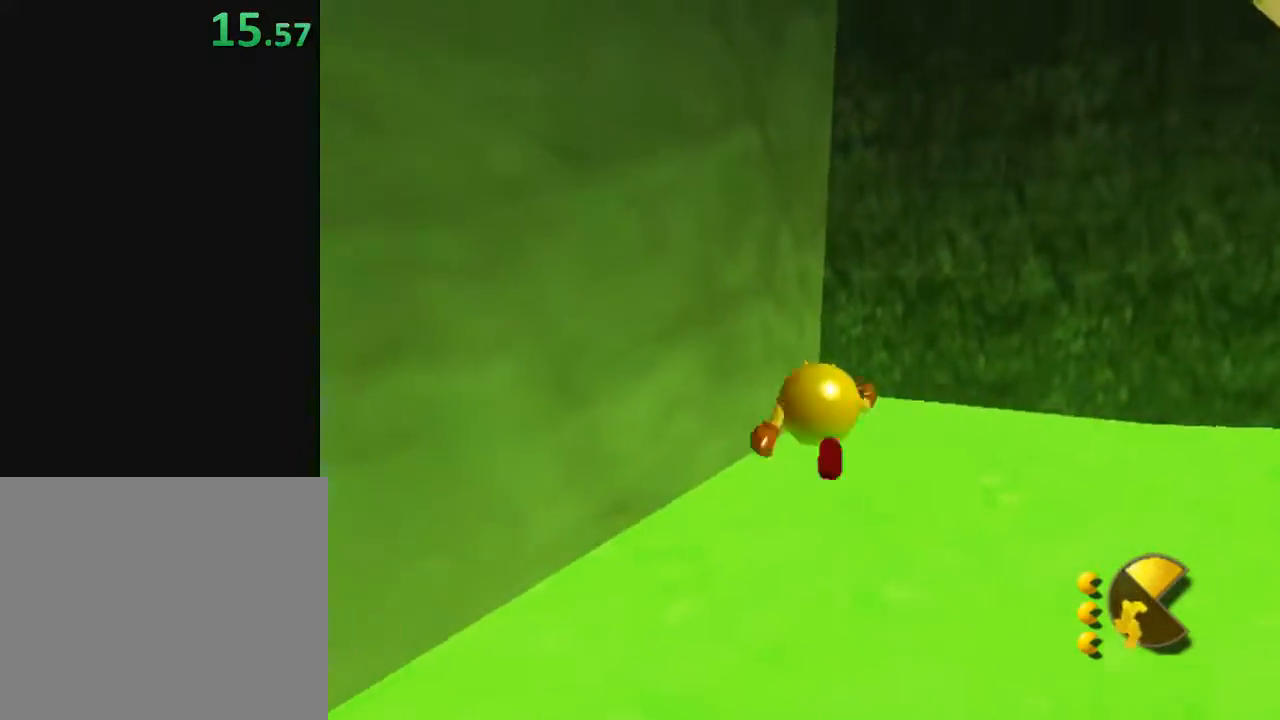
{"buttons": ["Y"], "left_stick": "right", "right_stick": "center", "events": [[17, "L2", "up"], [17, "right_stick", "center"], [183, "Y", "down"], [283, "left_stick", "center"], [450, "left_stick", "right"]]}
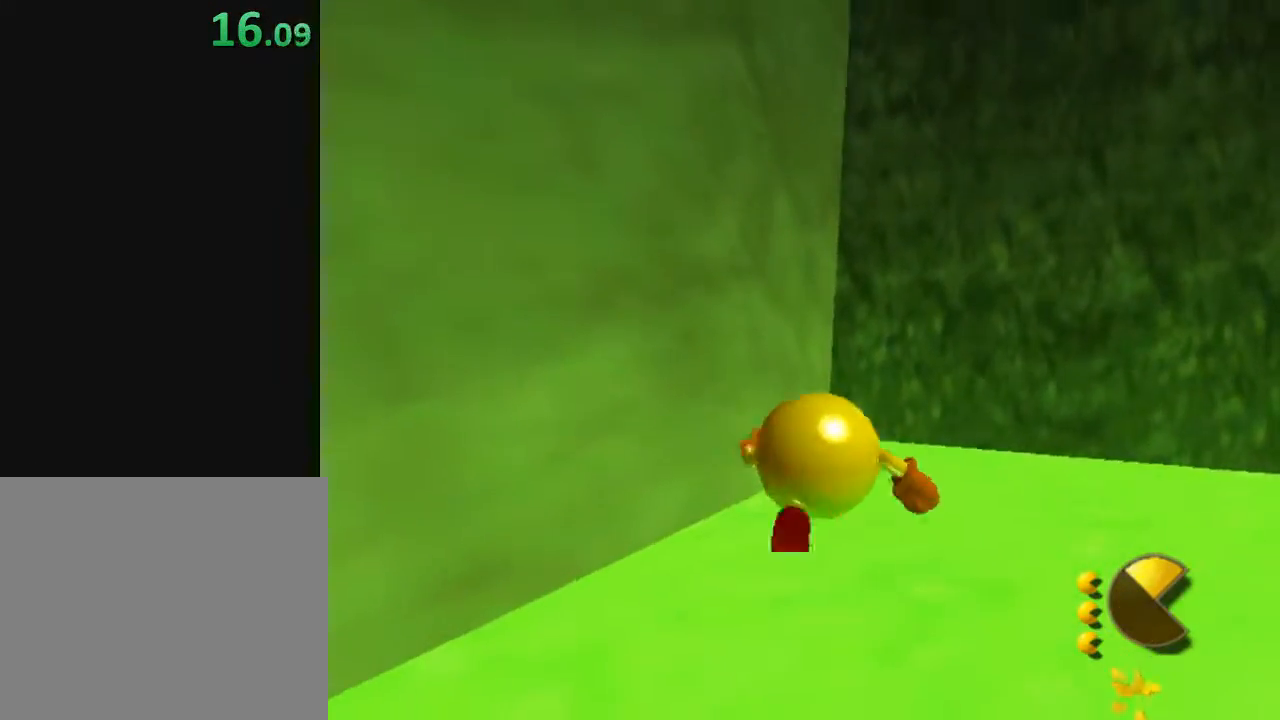
{"buttons": [], "left_stick": "center", "right_stick": "center", "events": [[150, "left_stick", "center"], [217, "Y", "up"]]}
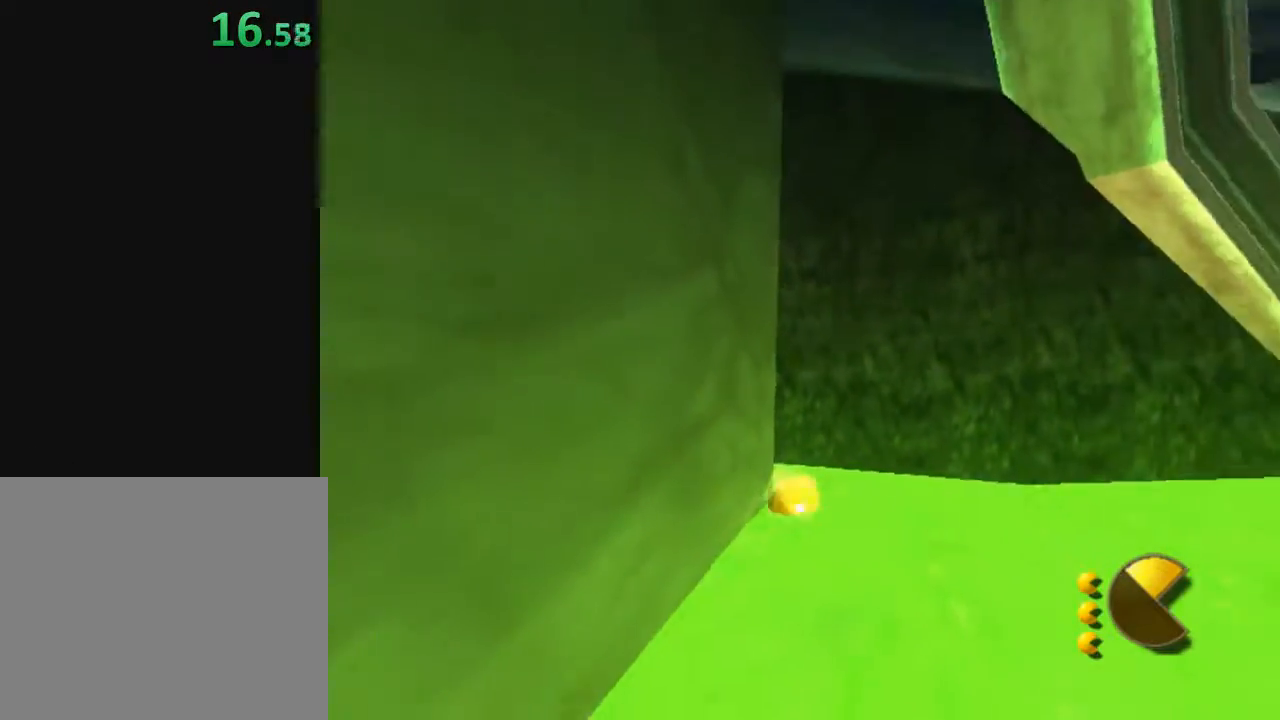
{"buttons": ["B", "X"], "left_stick": "down-right", "right_stick": "center", "events": [[400, "B", "down"], [400, "left_stick", "down-right"], [433, "X", "down"]]}
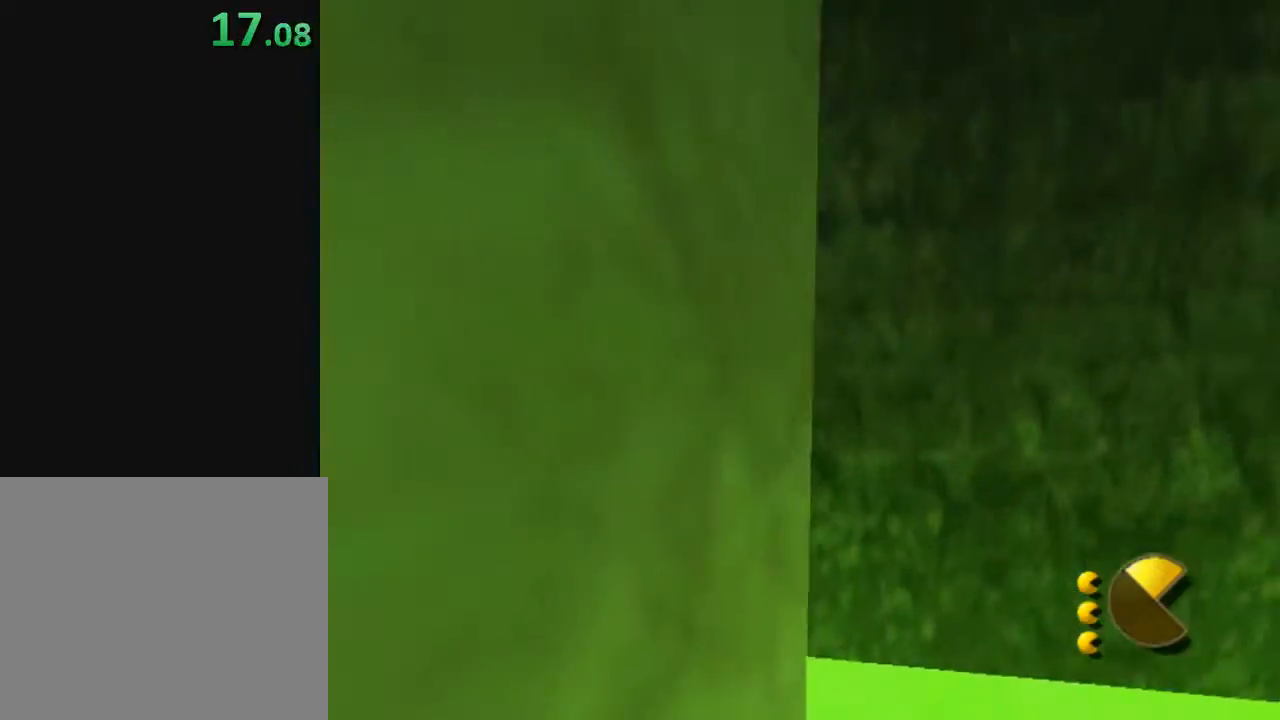
{"buttons": [], "left_stick": "down-right", "right_stick": "down", "events": [[150, "B", "up"], [167, "X", "up"], [233, "right_stick", "down"]]}
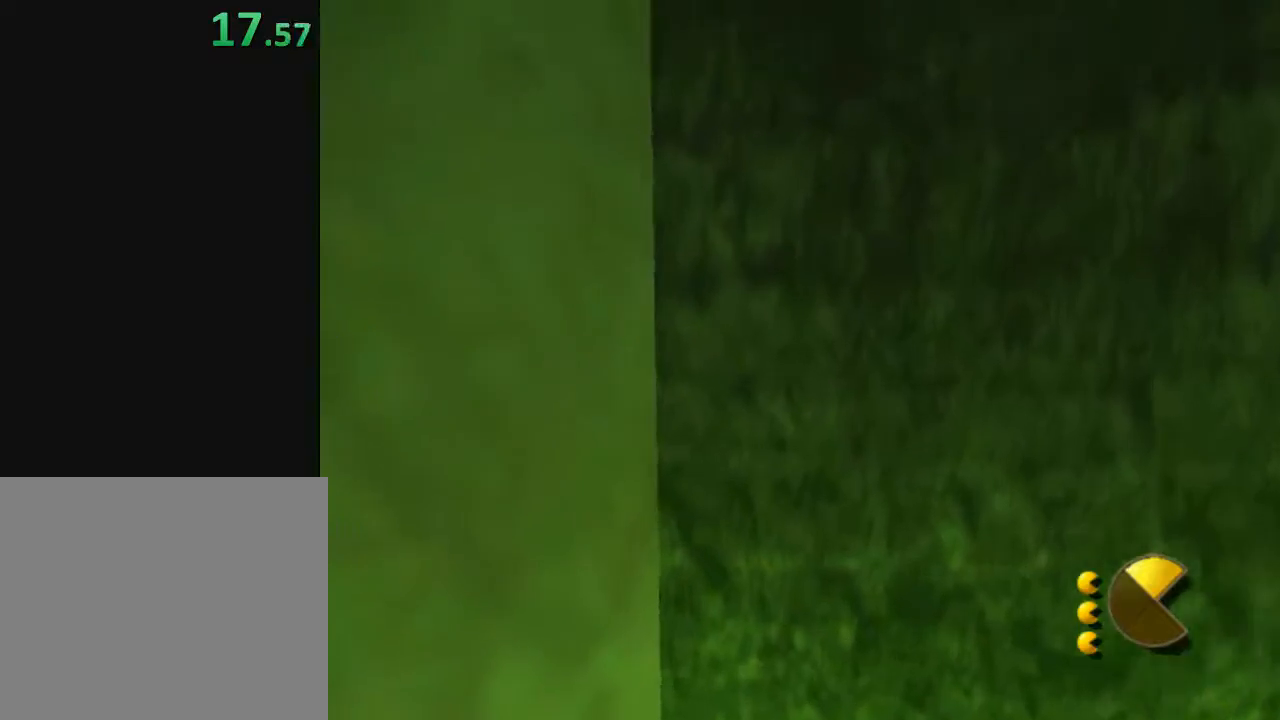
{"buttons": [], "left_stick": "down-right", "right_stick": "down", "events": []}
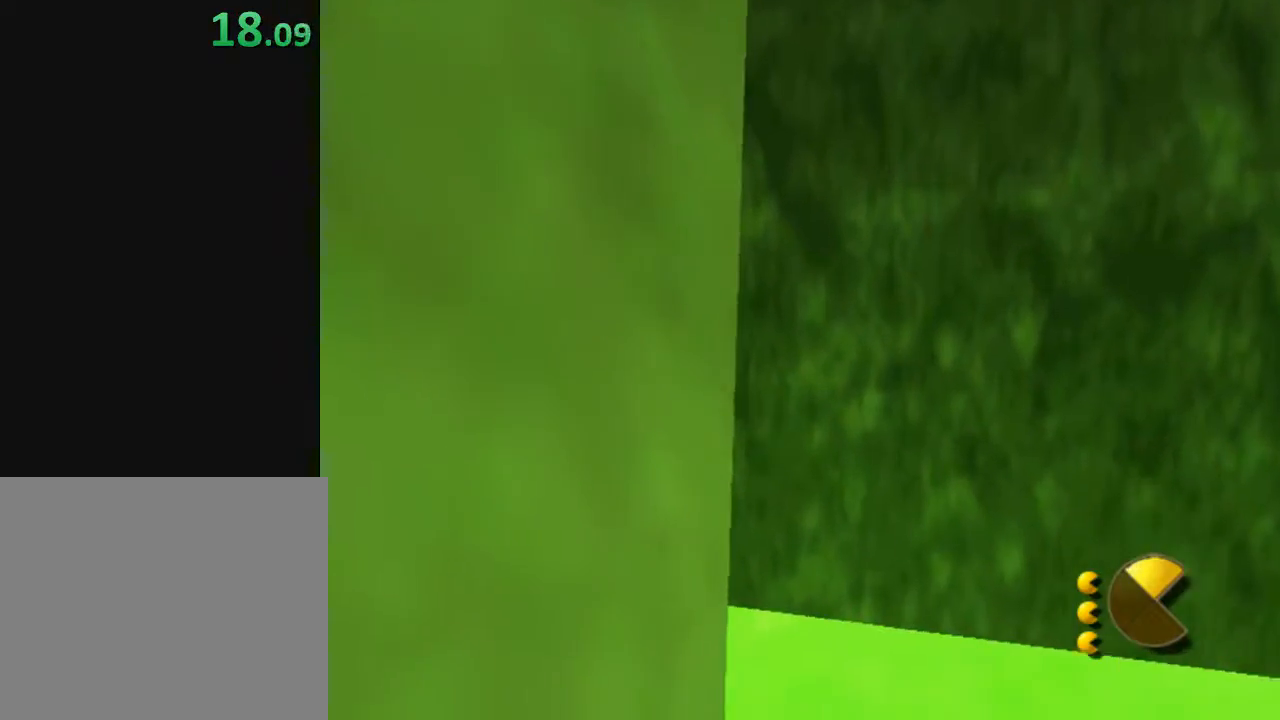
{"buttons": ["X"], "left_stick": "down-right", "right_stick": "center", "events": [[267, "right_stick", "center"], [383, "X", "down"]]}
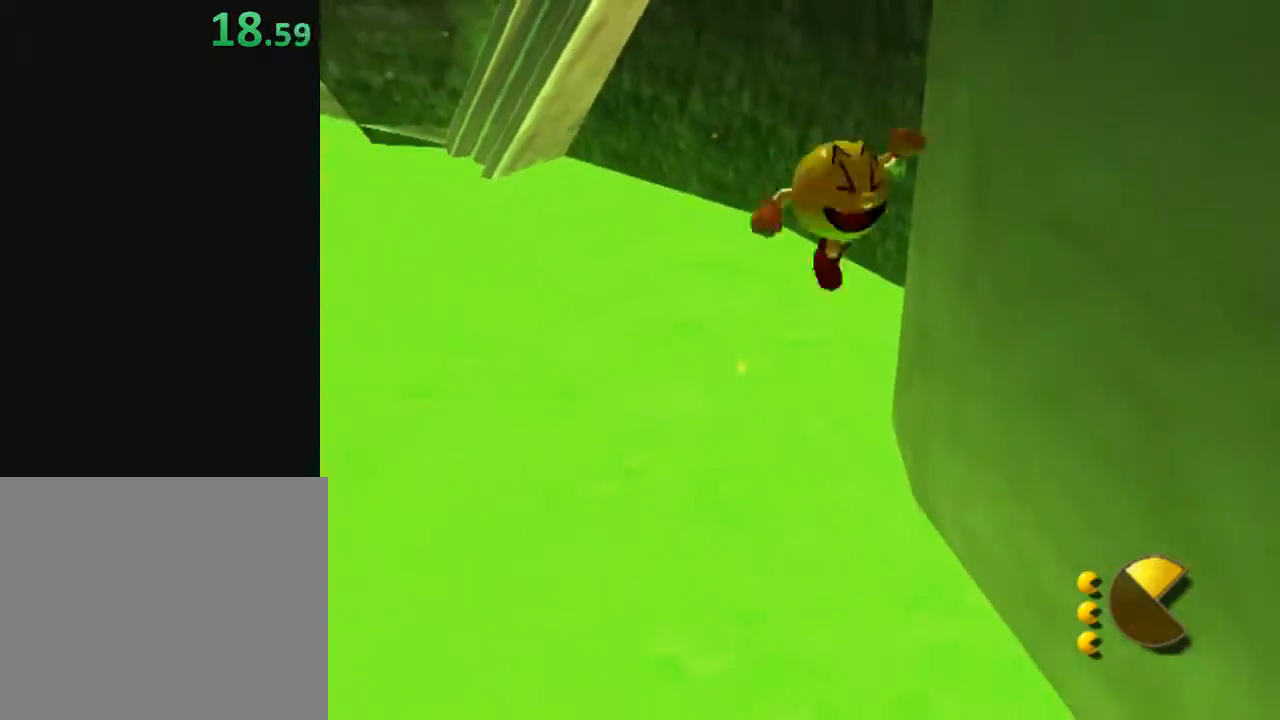
{"buttons": ["B"], "left_stick": "right", "right_stick": "center", "events": [[50, "left_stick", "up-right"], [150, "X", "up"], [233, "left_stick", "right"], [283, "B", "down"]]}
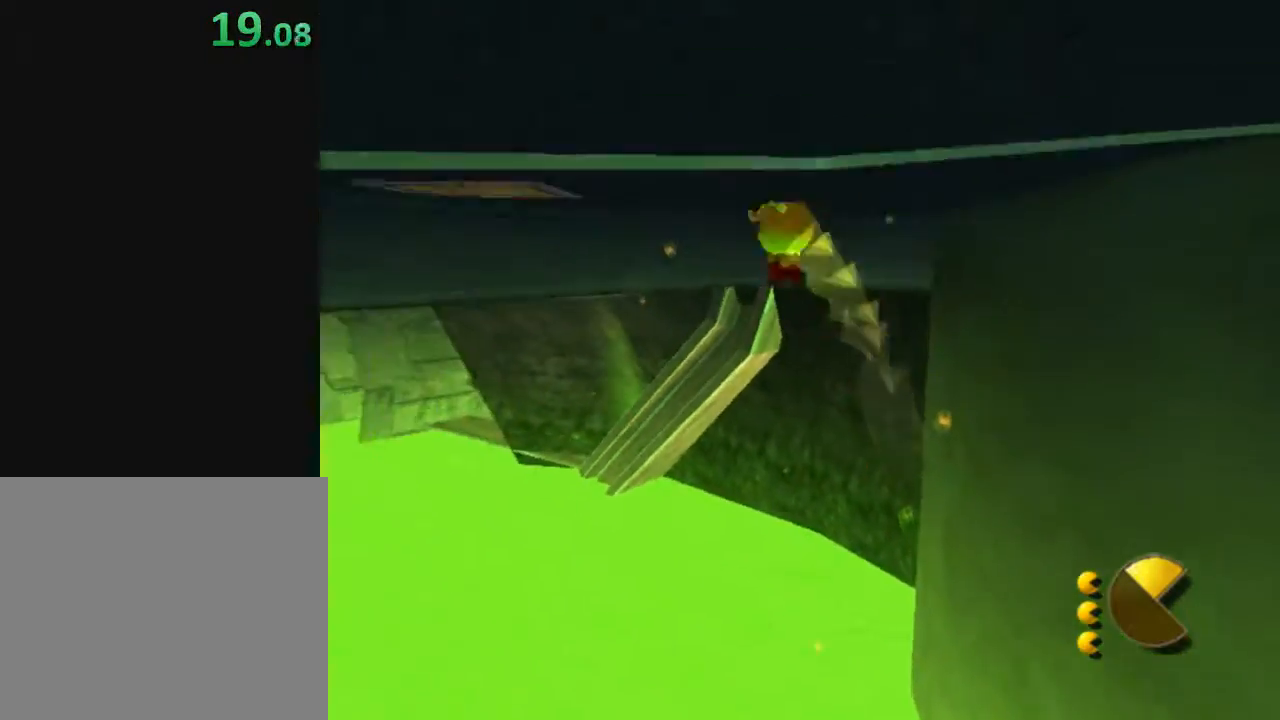
{"buttons": [], "left_stick": "down-right", "right_stick": "center", "events": [[83, "left_stick", "up-right"], [117, "B", "up"], [267, "left_stick", "right"], [400, "left_stick", "down-right"]]}
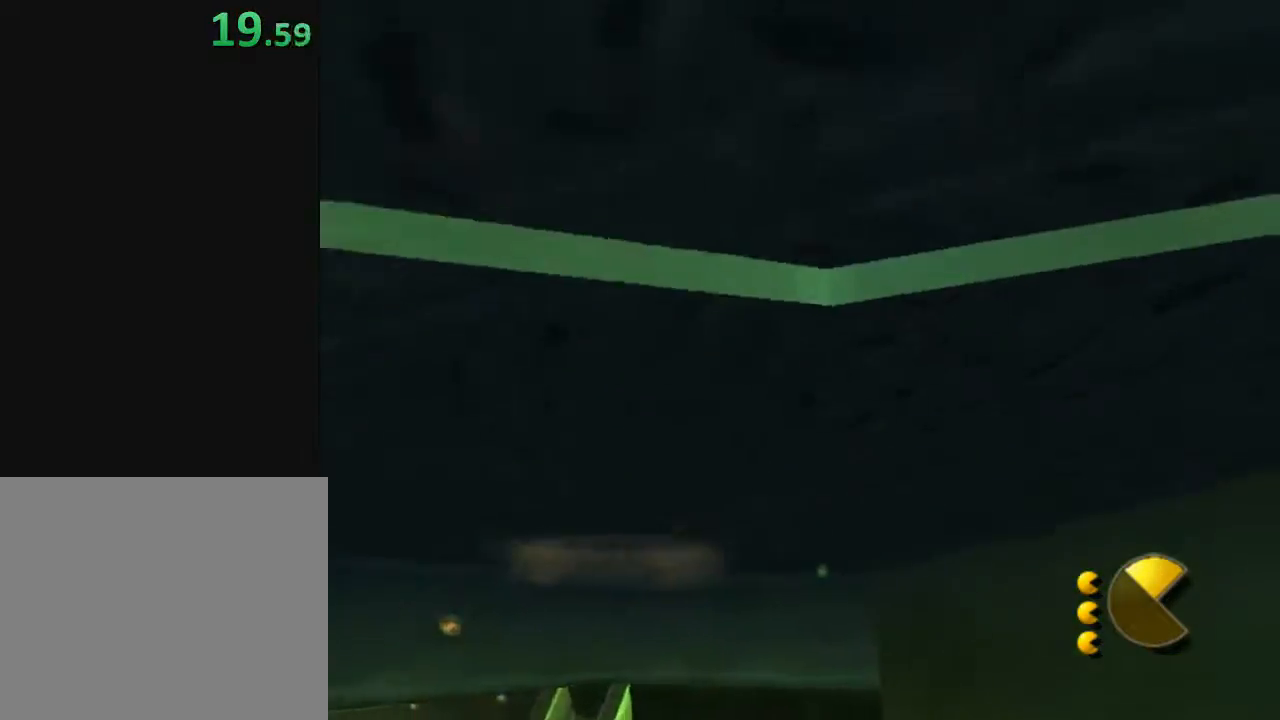
{"buttons": ["X"], "left_stick": "right", "right_stick": "center", "events": [[200, "left_stick", "right"], [467, "X", "down"]]}
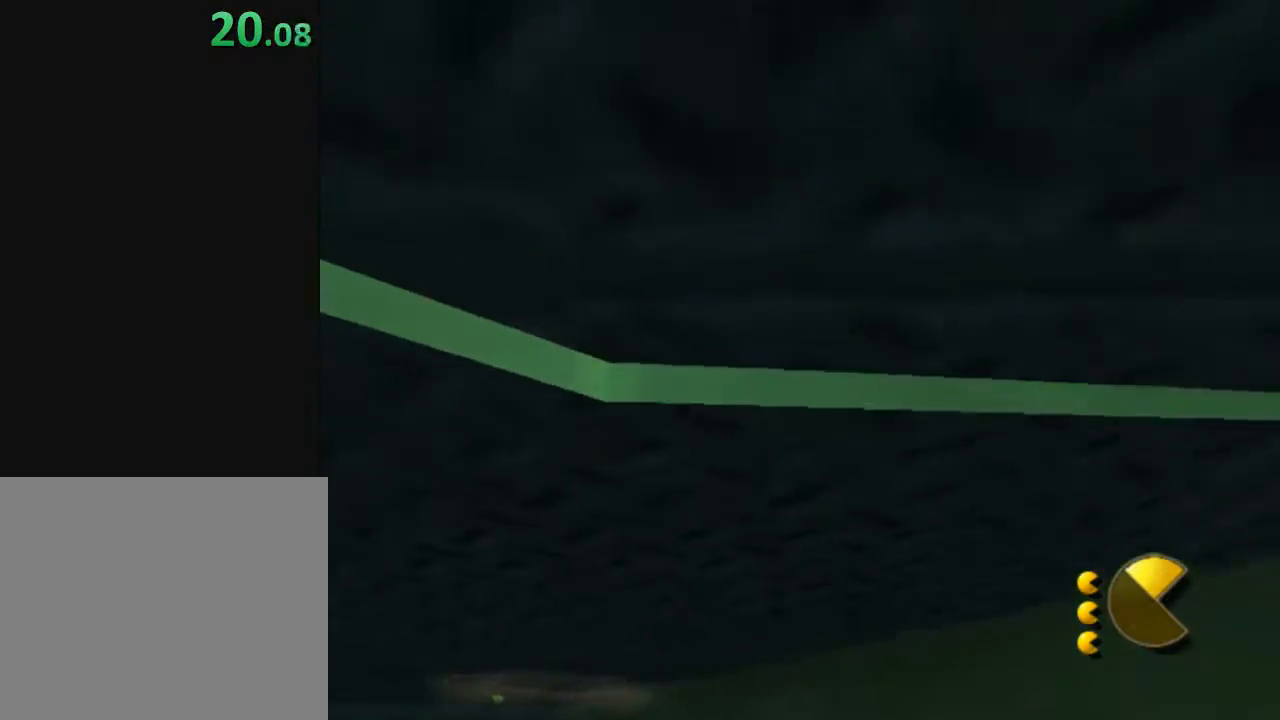
{"buttons": [], "left_stick": "up", "right_stick": "center", "events": [[83, "left_stick", "up-right"], [233, "X", "up"], [467, "left_stick", "up"]]}
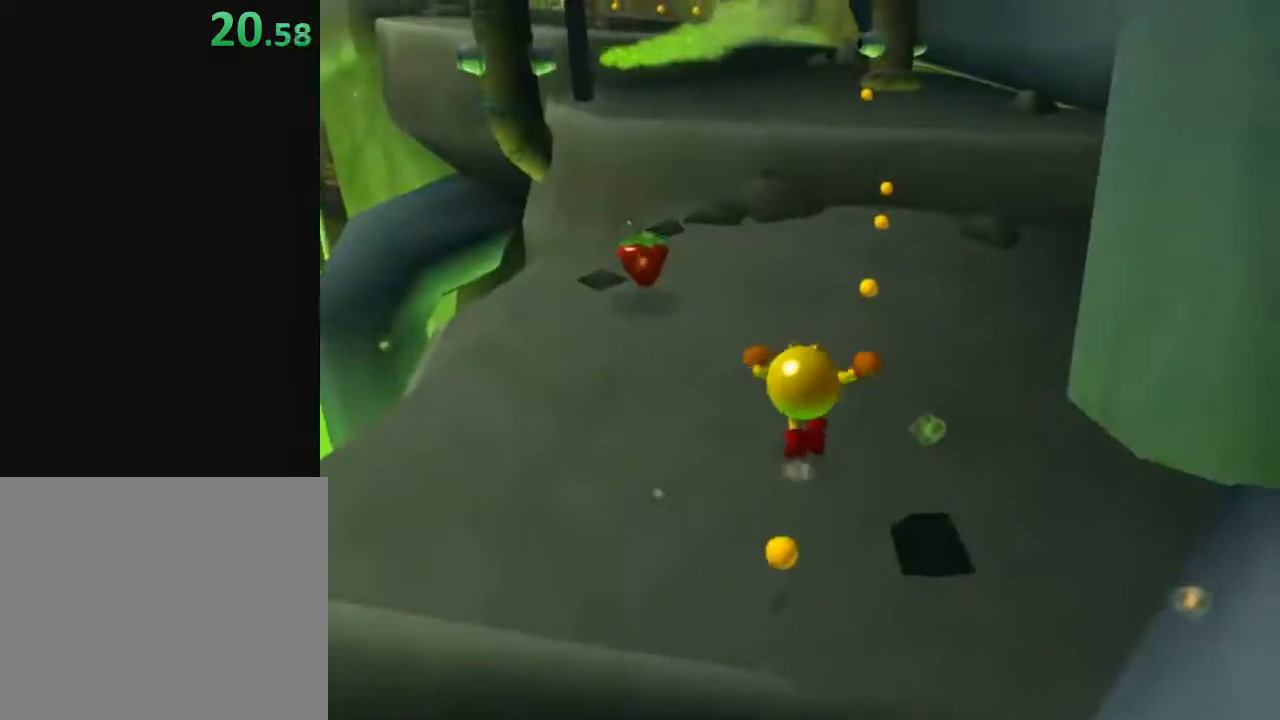
{"buttons": [], "left_stick": "up", "right_stick": "center", "events": [[150, "X", "down"], [400, "X", "up"]]}
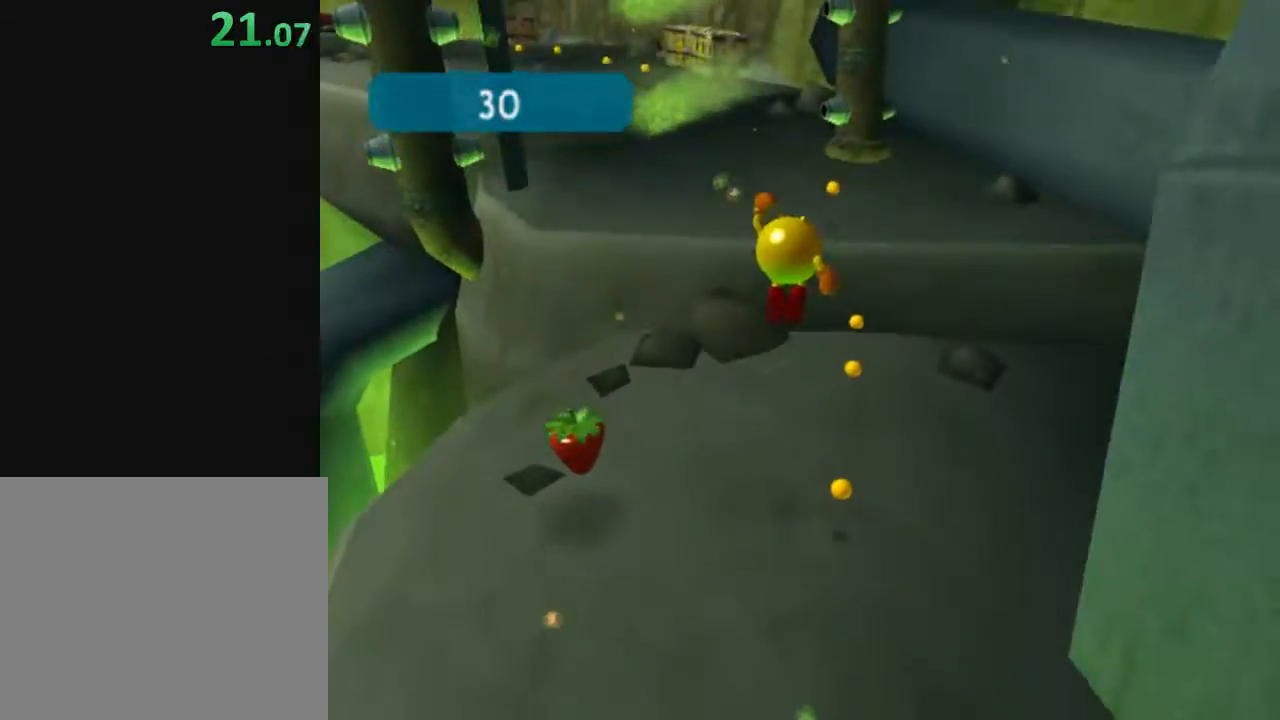
{"buttons": ["X"], "left_stick": "up", "right_stick": "center", "events": [[383, "X", "down"]]}
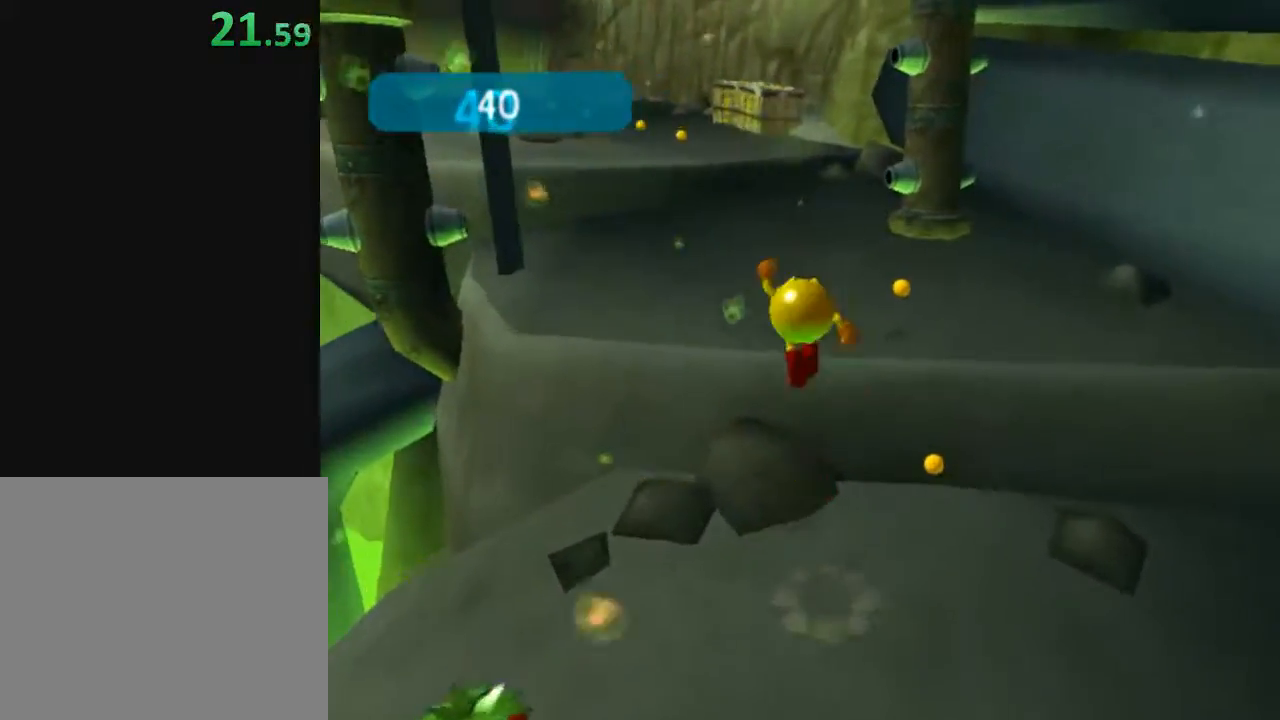
{"buttons": ["Y"], "left_stick": "up", "right_stick": "center", "events": [[50, "X", "up"], [467, "Y", "down"]]}
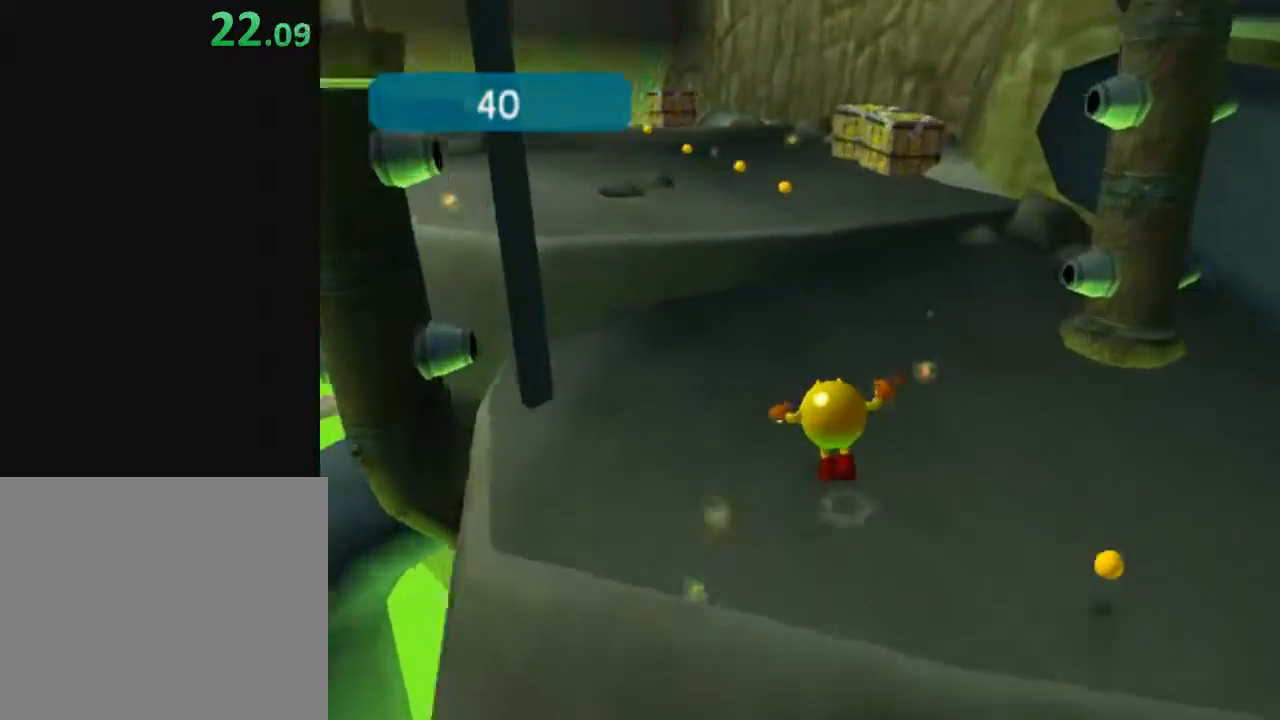
{"buttons": [], "left_stick": "up", "right_stick": "center", "events": [[150, "left_stick", "center"], [250, "left_stick", "up-left"], [483, "Y", "up"], [483, "left_stick", "up"]]}
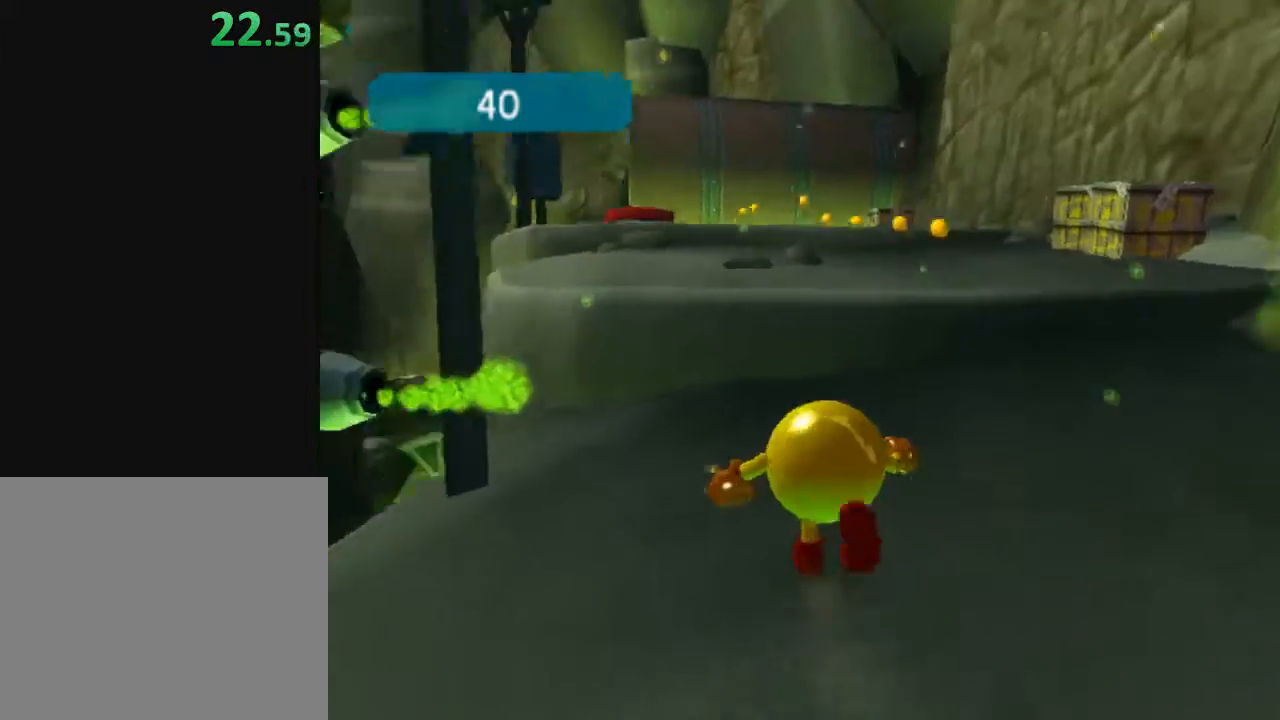
{"buttons": [], "left_stick": "up", "right_stick": "center", "events": [[150, "X", "down"], [183, "left_stick", "up-left"], [300, "left_stick", "up"], [333, "X", "up"]]}